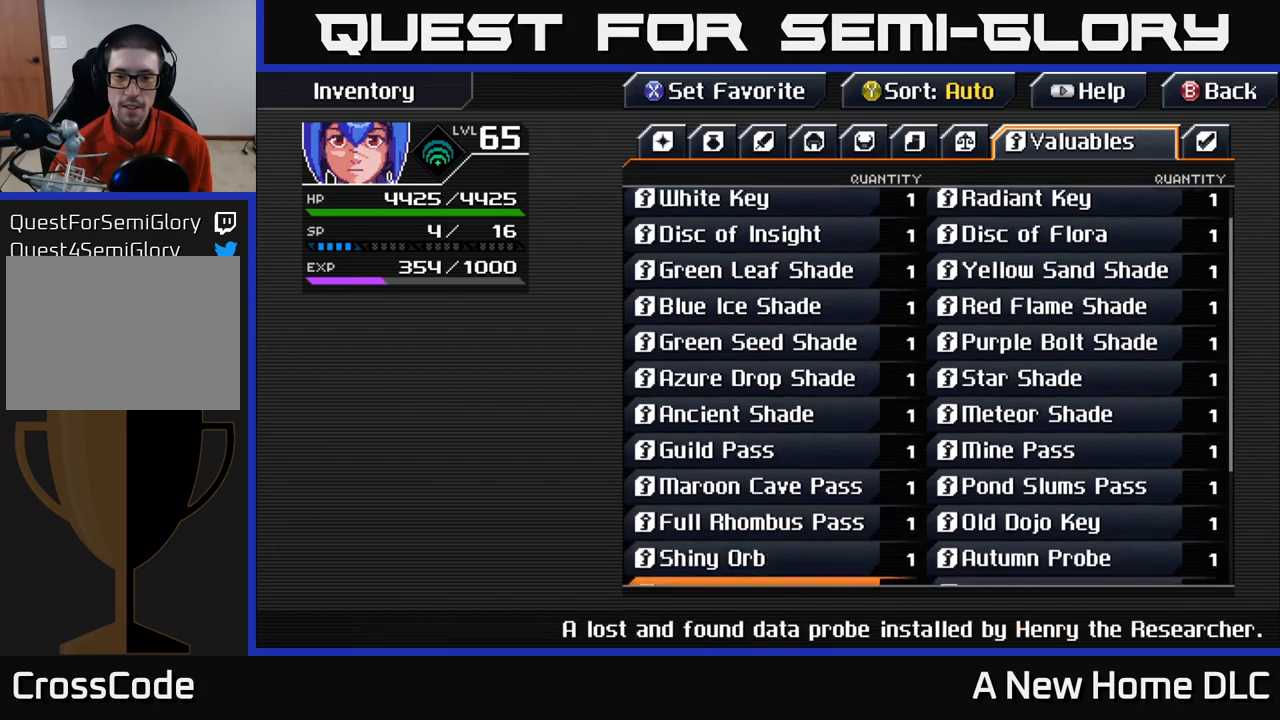
Gameplay with a controller (Xbox layout); each line is a JSON object with the inputs held at the frame after it. "events" lists button and stick changes between this image and that frame as [ms after this image, input, new state], when the widget could be followed in between.
{"buttons": [], "left_stick": "center", "right_stick": "center", "events": [[34, "DPAD_DOWN", "down"], [117, "DPAD_DOWN", "up"], [200, "DPAD_DOWN", "down"], [284, "DPAD_DOWN", "up"], [367, "DPAD_DOWN", "down"], [434, "DPAD_DOWN", "up"]]}
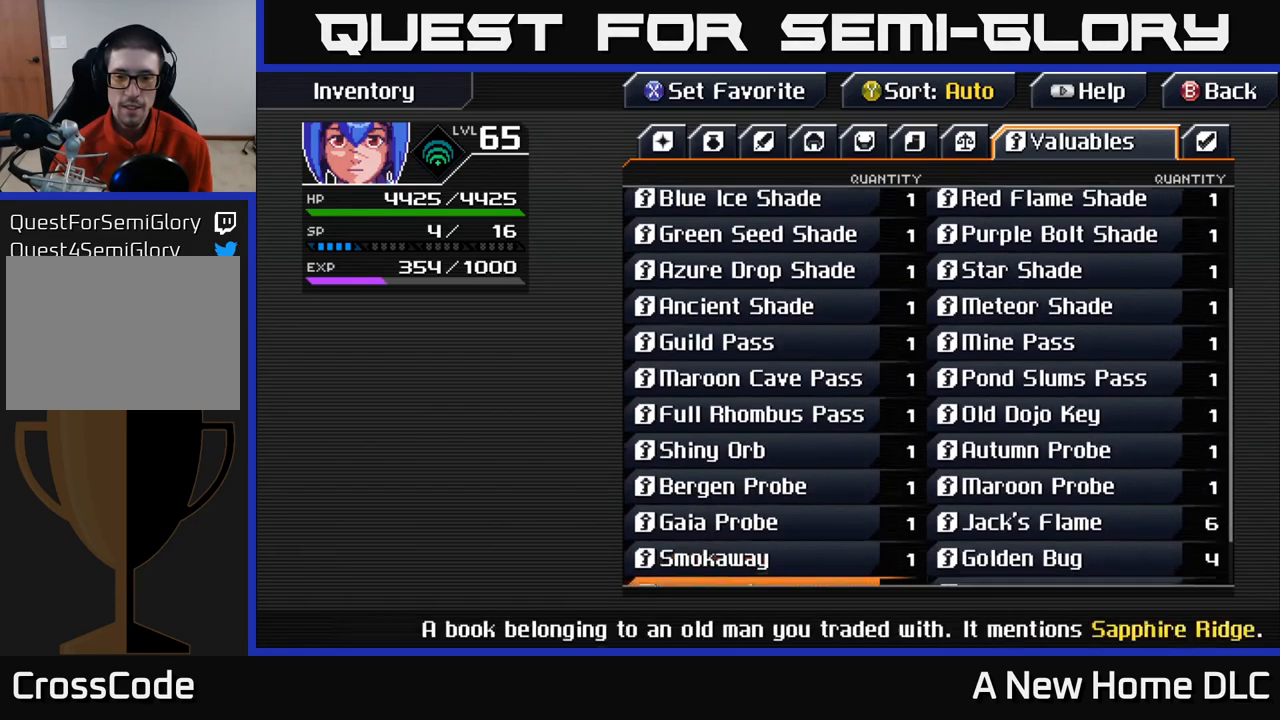
{"buttons": [], "left_stick": "center", "right_stick": "center", "events": [[17, "DPAD_DOWN", "down"], [100, "DPAD_DOWN", "up"], [184, "DPAD_DOWN", "down"], [267, "DPAD_DOWN", "up"], [350, "DPAD_DOWN", "down"], [467, "DPAD_DOWN", "up"]]}
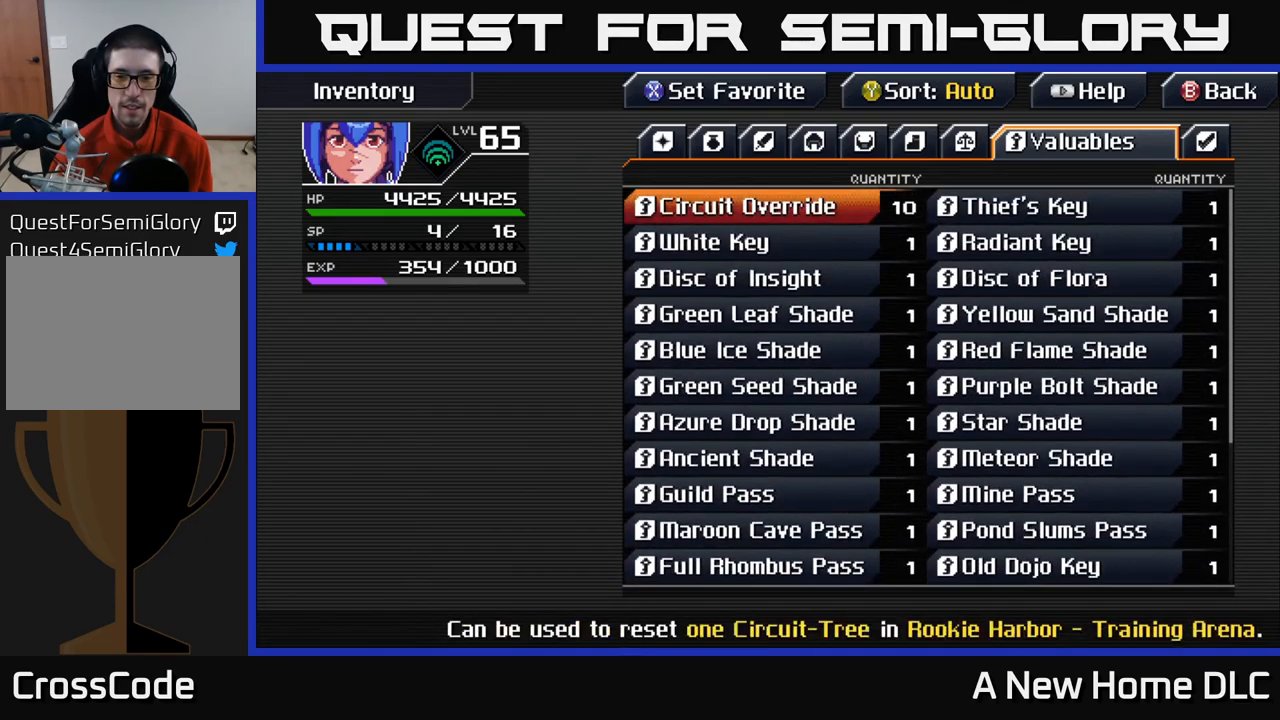
{"buttons": [], "left_stick": "center", "right_stick": "center", "events": [[250, "DPAD_UP", "down"], [384, "DPAD_UP", "up"]]}
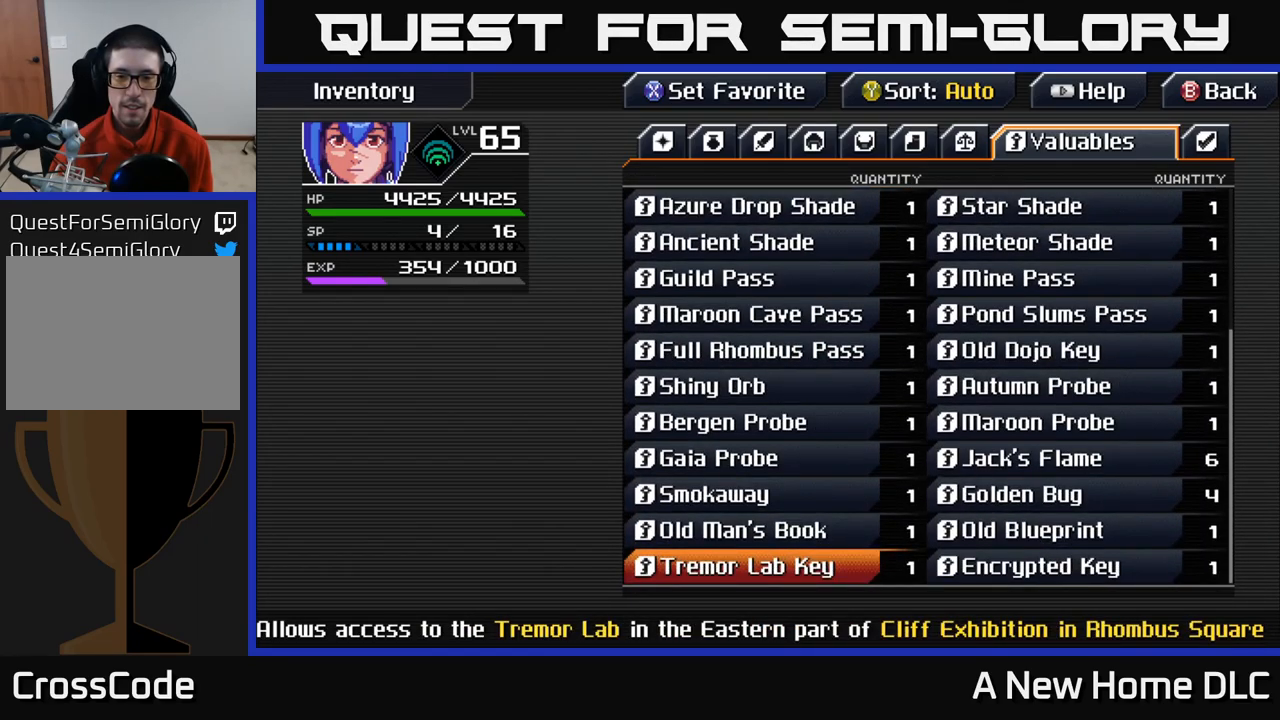
{"buttons": [], "left_stick": "center", "right_stick": "center", "events": [[334, "DPAD_UP", "down"], [434, "DPAD_UP", "up"]]}
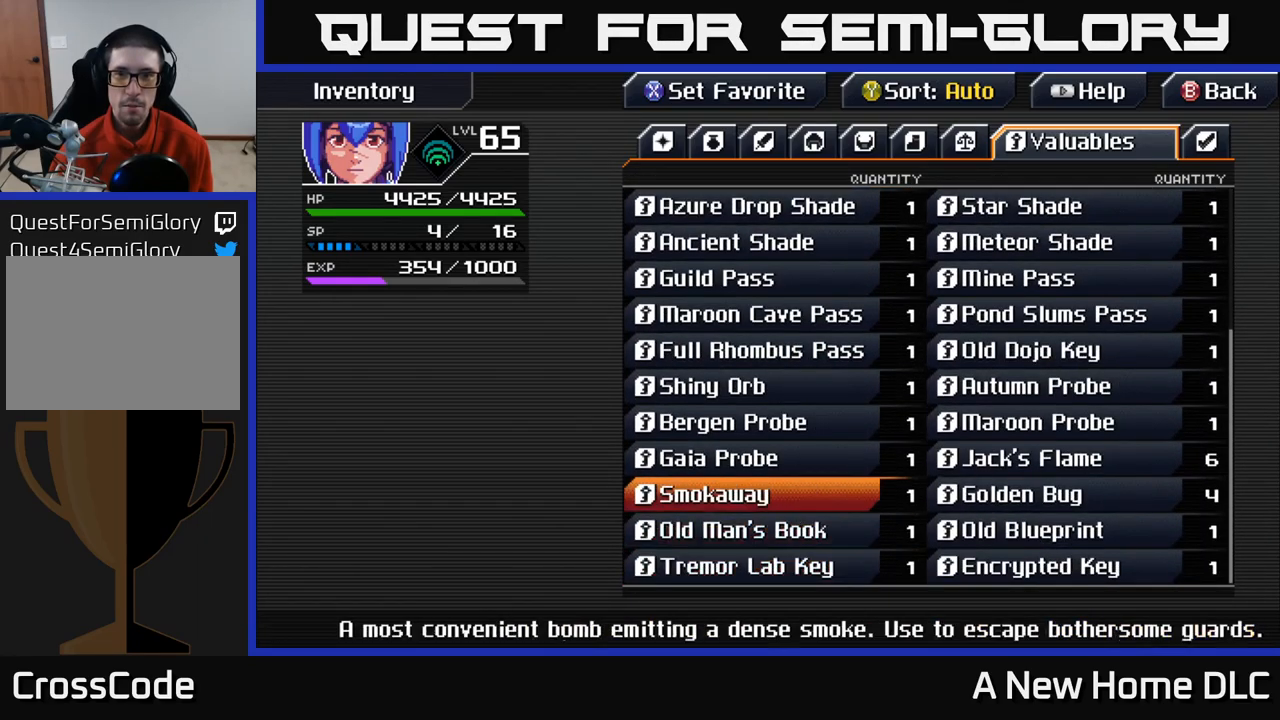
{"buttons": [], "left_stick": "center", "right_stick": "center", "events": [[34, "DPAD_UP", "down"], [117, "DPAD_UP", "up"], [200, "DPAD_UP", "down"], [300, "DPAD_UP", "up"], [384, "B", "down"], [467, "B", "up"]]}
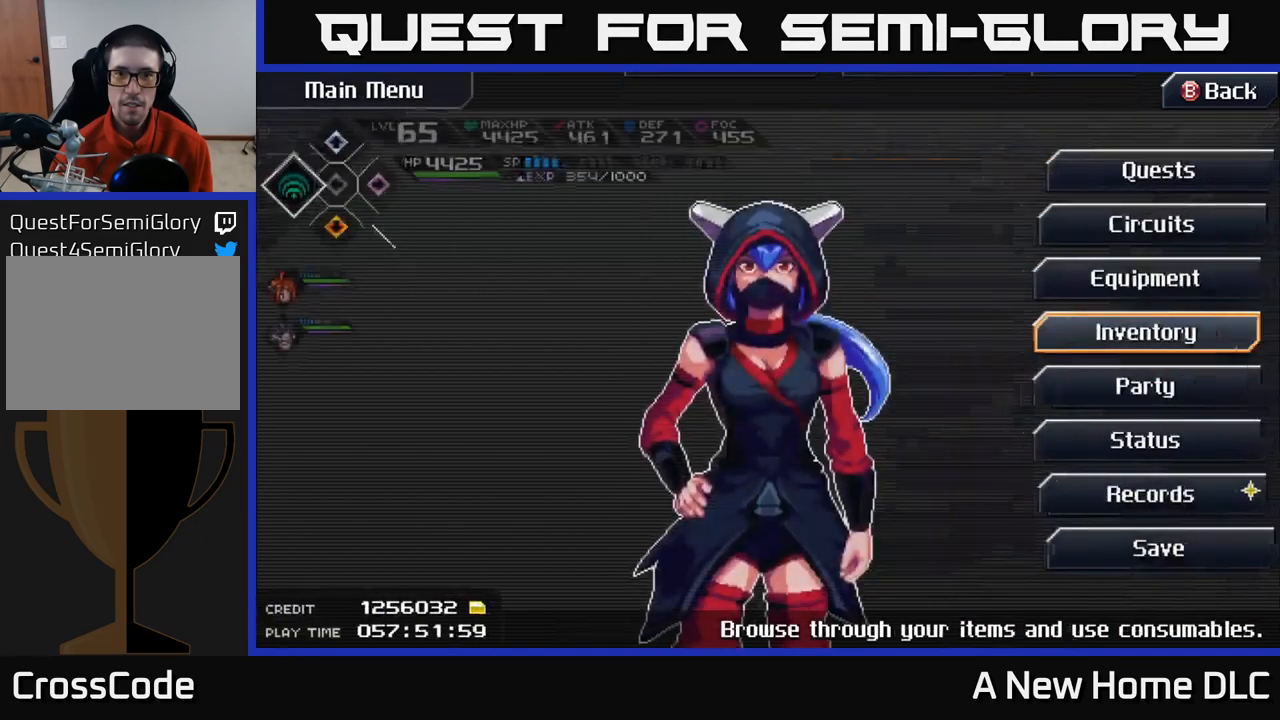
{"buttons": [], "left_stick": "center", "right_stick": "center", "events": []}
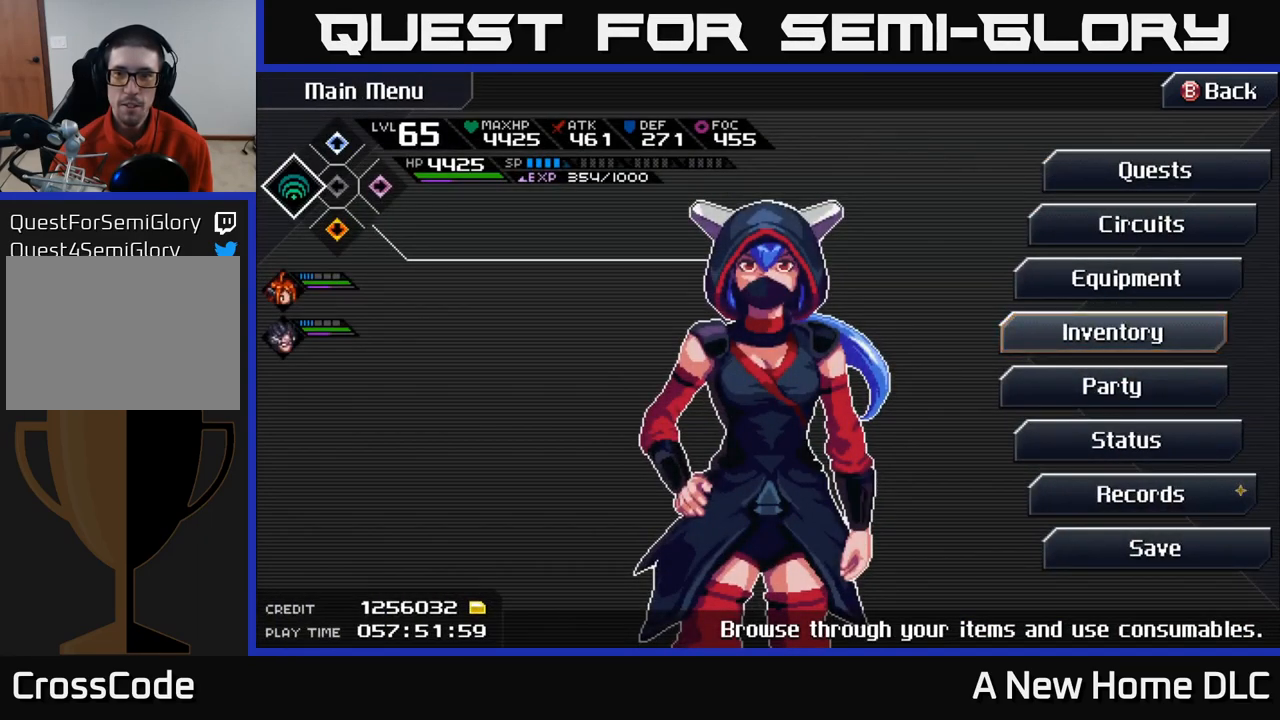
{"buttons": [], "left_stick": "center", "right_stick": "center", "events": [[250, "DPAD_DOWN", "down"], [317, "DPAD_DOWN", "up"], [400, "DPAD_DOWN", "down"], [484, "DPAD_DOWN", "up"]]}
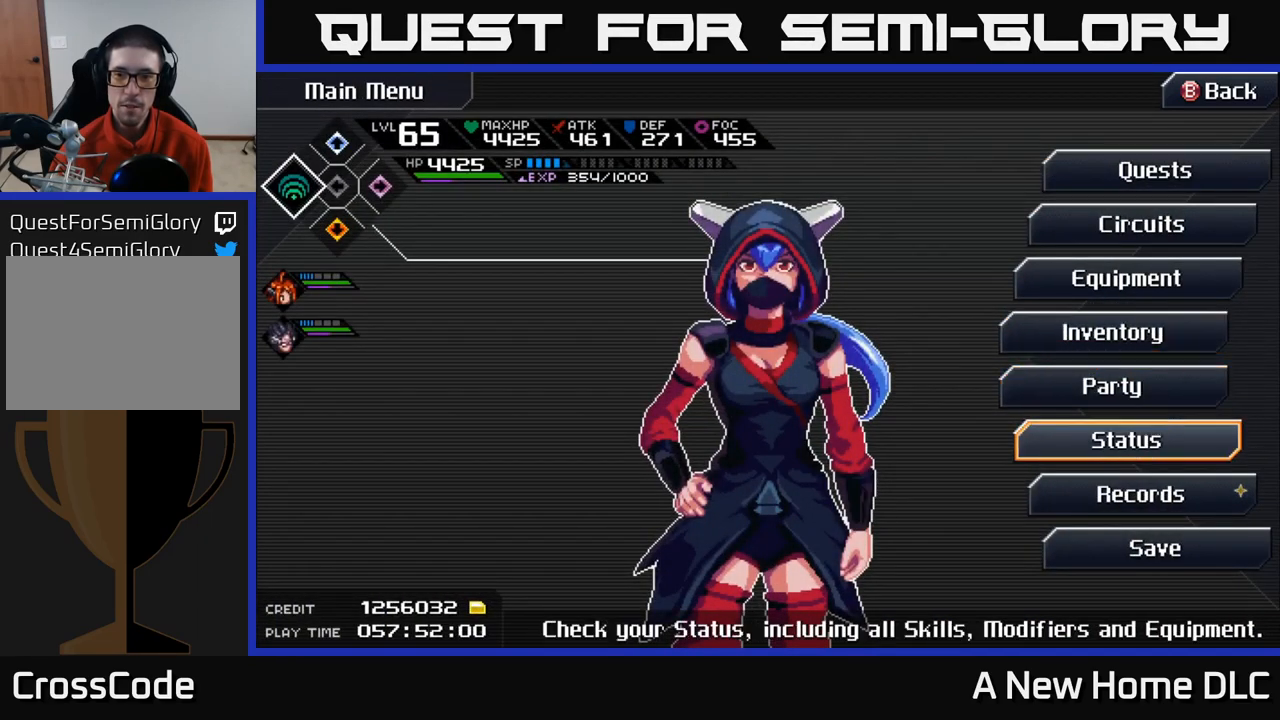
{"buttons": [], "left_stick": "center", "right_stick": "center", "events": [[67, "DPAD_DOWN", "down"], [134, "DPAD_DOWN", "up"], [184, "A", "down"], [267, "A", "up"]]}
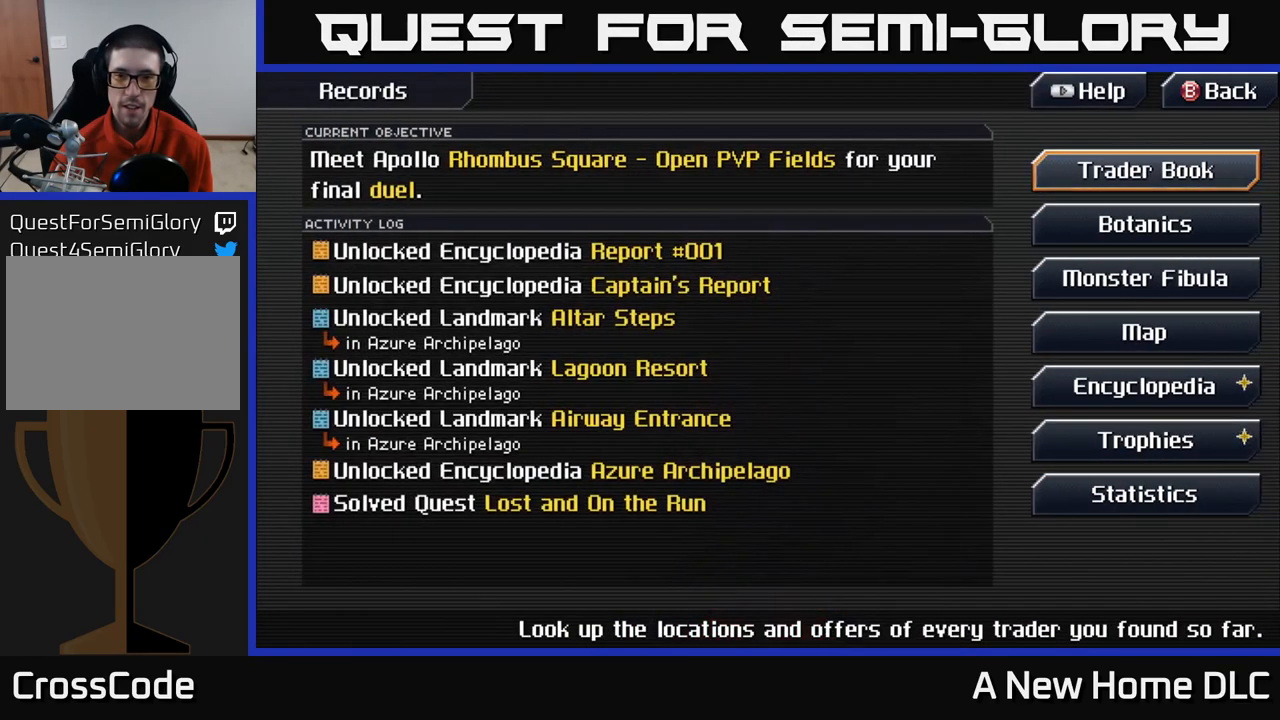
{"buttons": [], "left_stick": "center", "right_stick": "center", "events": [[350, "DPAD_DOWN", "down"], [417, "DPAD_DOWN", "up"]]}
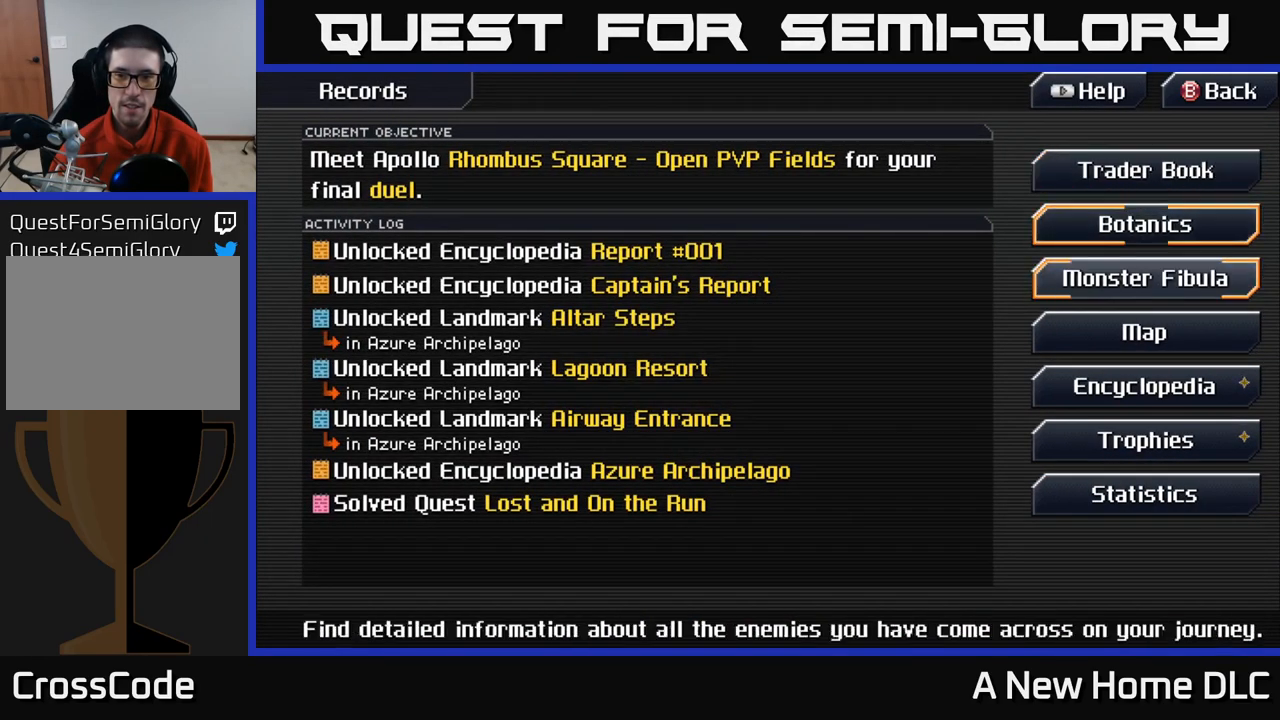
{"buttons": [], "left_stick": "center", "right_stick": "center", "events": [[17, "DPAD_DOWN", "down"], [84, "DPAD_DOWN", "up"], [167, "DPAD_DOWN", "down"], [250, "DPAD_DOWN", "up"], [334, "DPAD_DOWN", "down"], [401, "DPAD_DOWN", "up"]]}
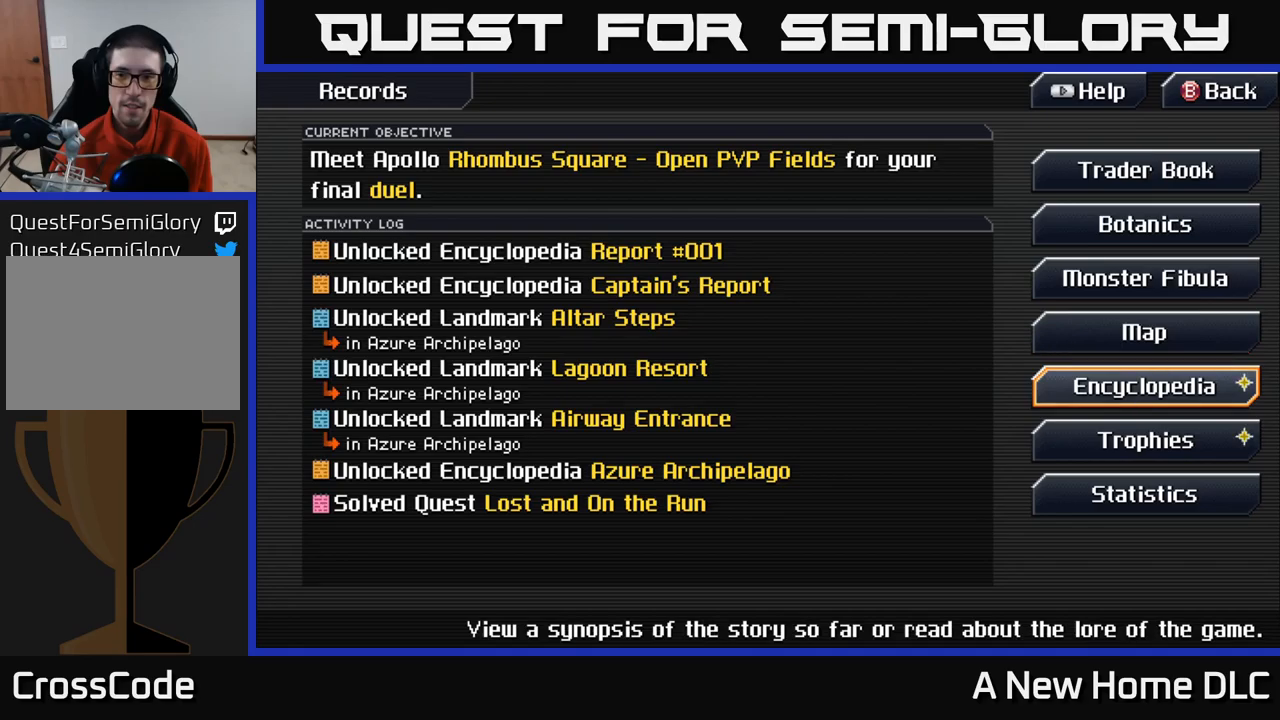
{"buttons": [], "left_stick": "center", "right_stick": "center", "events": [[383, "DPAD_DOWN", "down"], [450, "DPAD_DOWN", "up"]]}
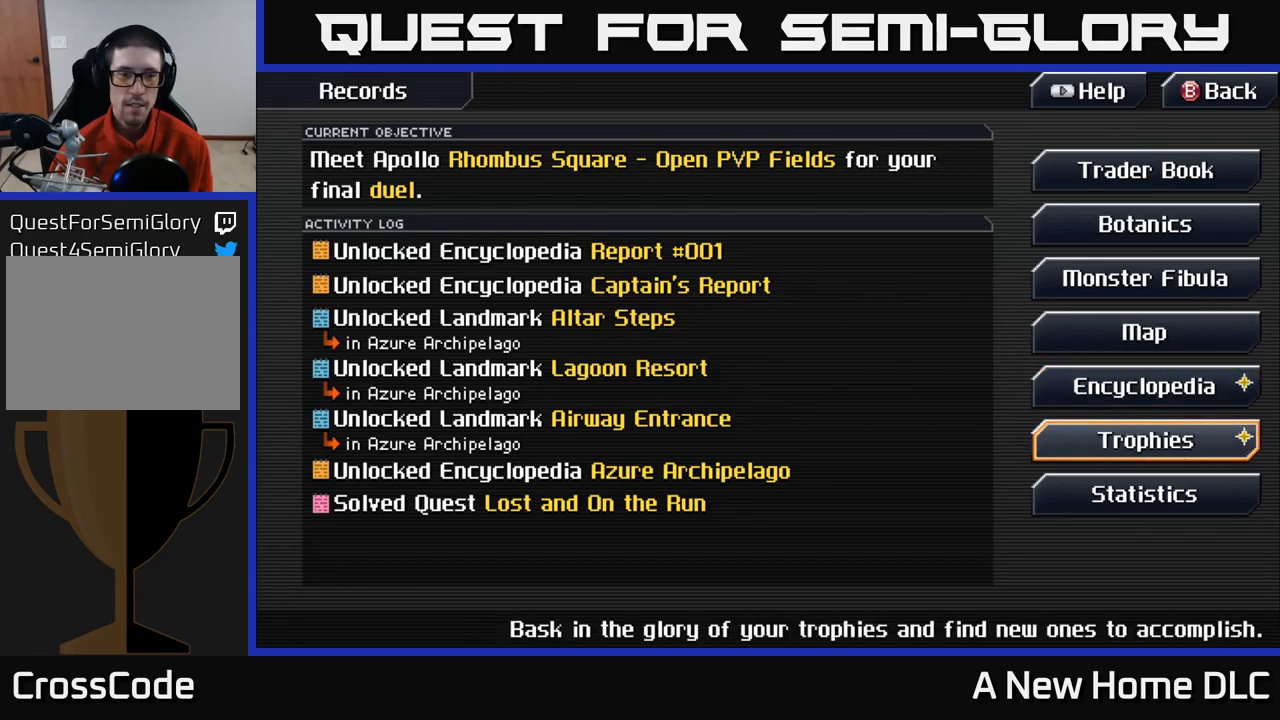
{"buttons": [], "left_stick": "center", "right_stick": "center", "events": [[200, "DPAD_UP", "down"], [283, "DPAD_UP", "up"]]}
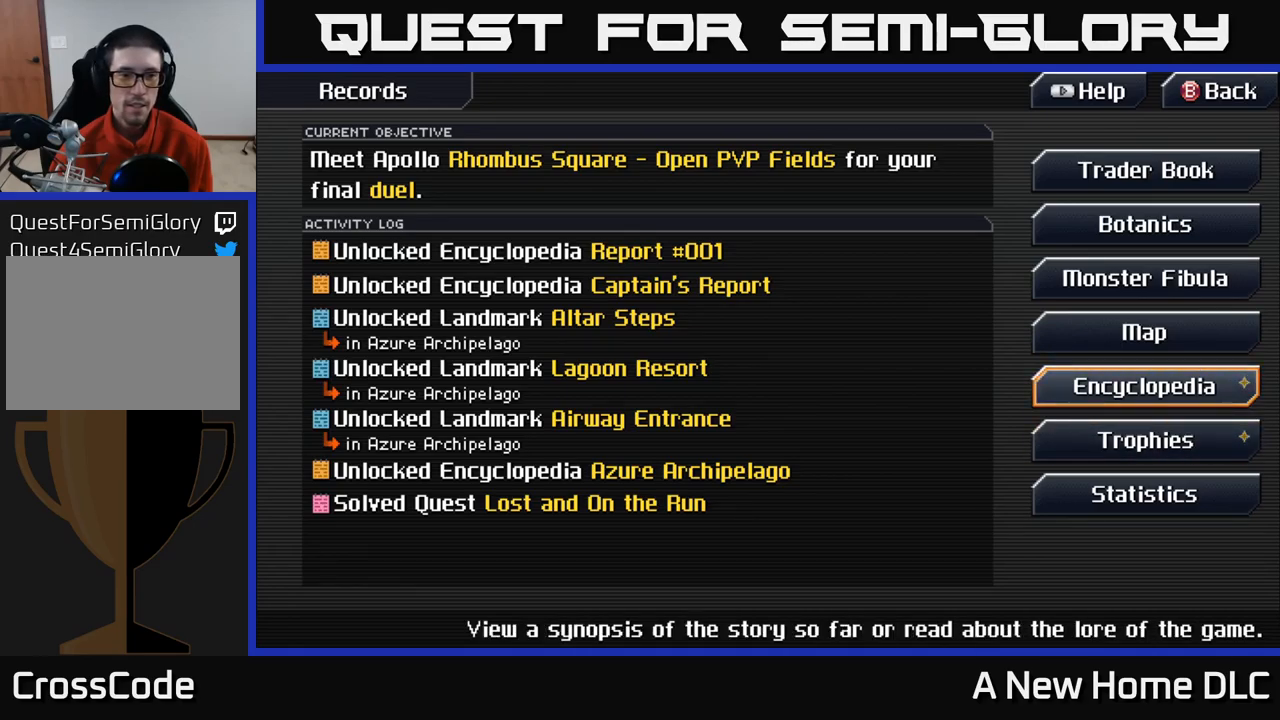
{"buttons": [], "left_stick": "center", "right_stick": "center", "events": []}
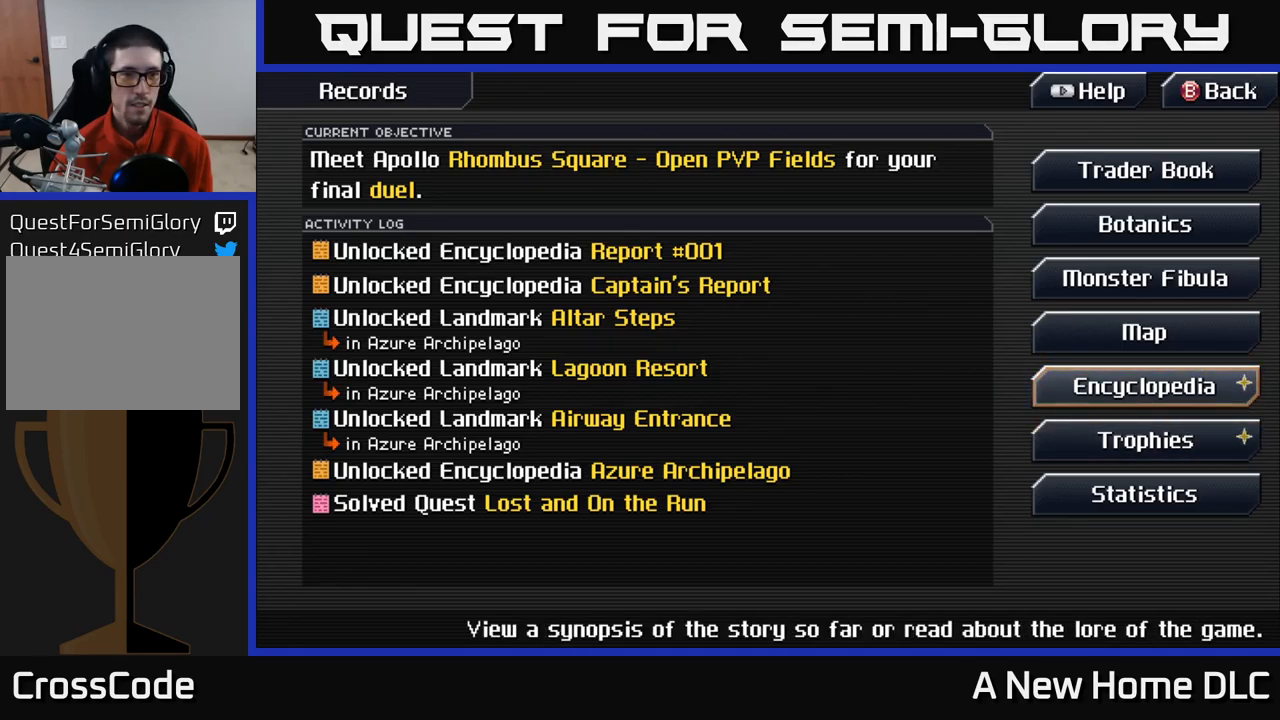
{"buttons": [], "left_stick": "center", "right_stick": "center", "events": []}
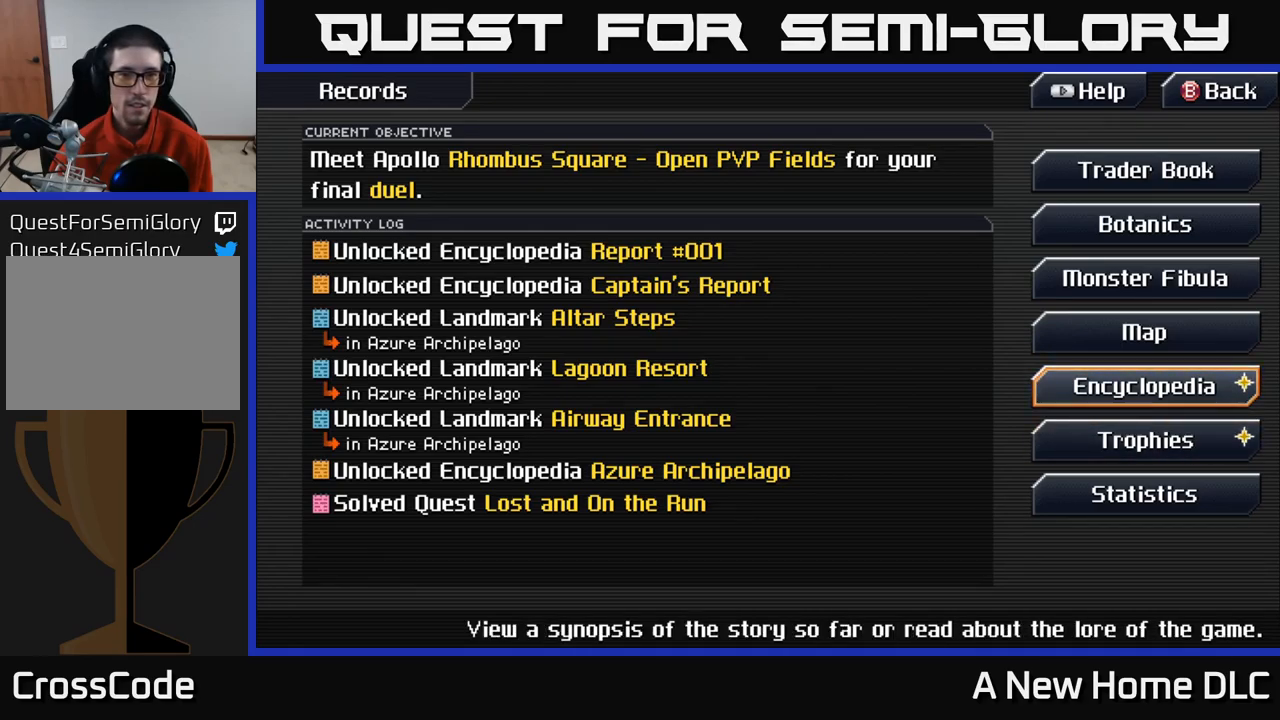
{"buttons": [], "left_stick": "center", "right_stick": "center", "events": [[300, "A", "down"], [400, "A", "up"]]}
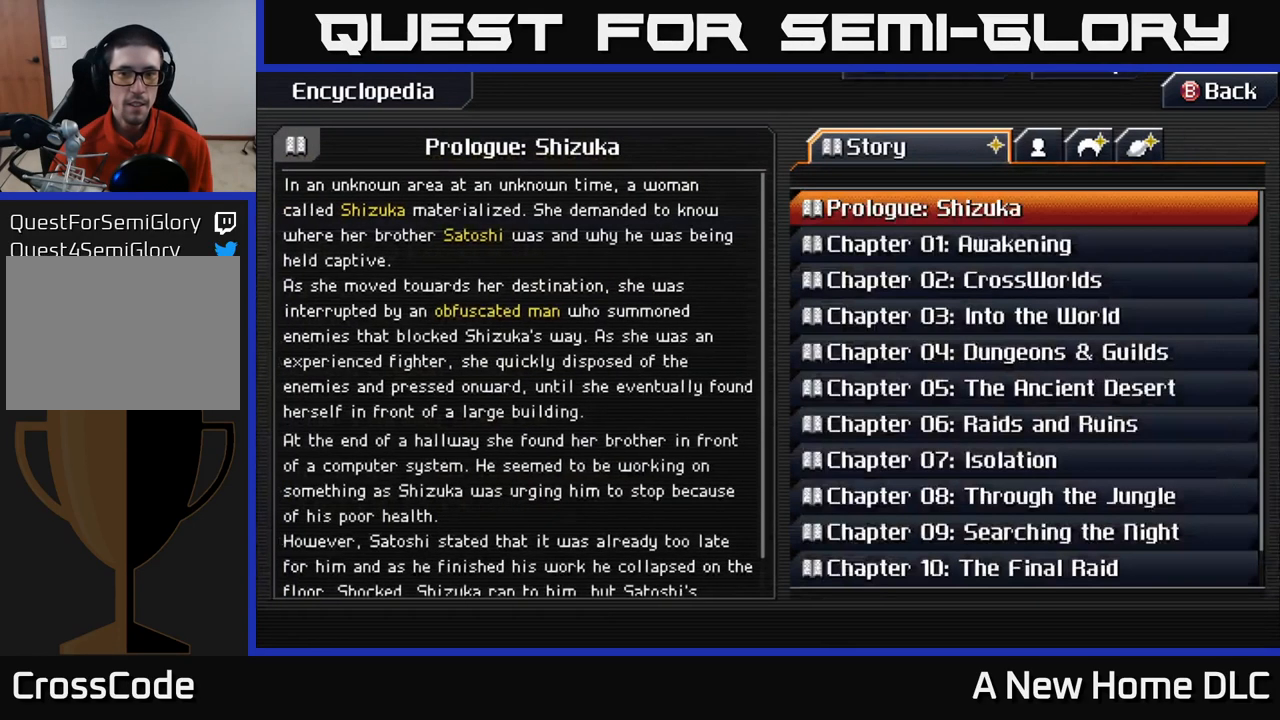
{"buttons": [], "left_stick": "center", "right_stick": "center", "events": []}
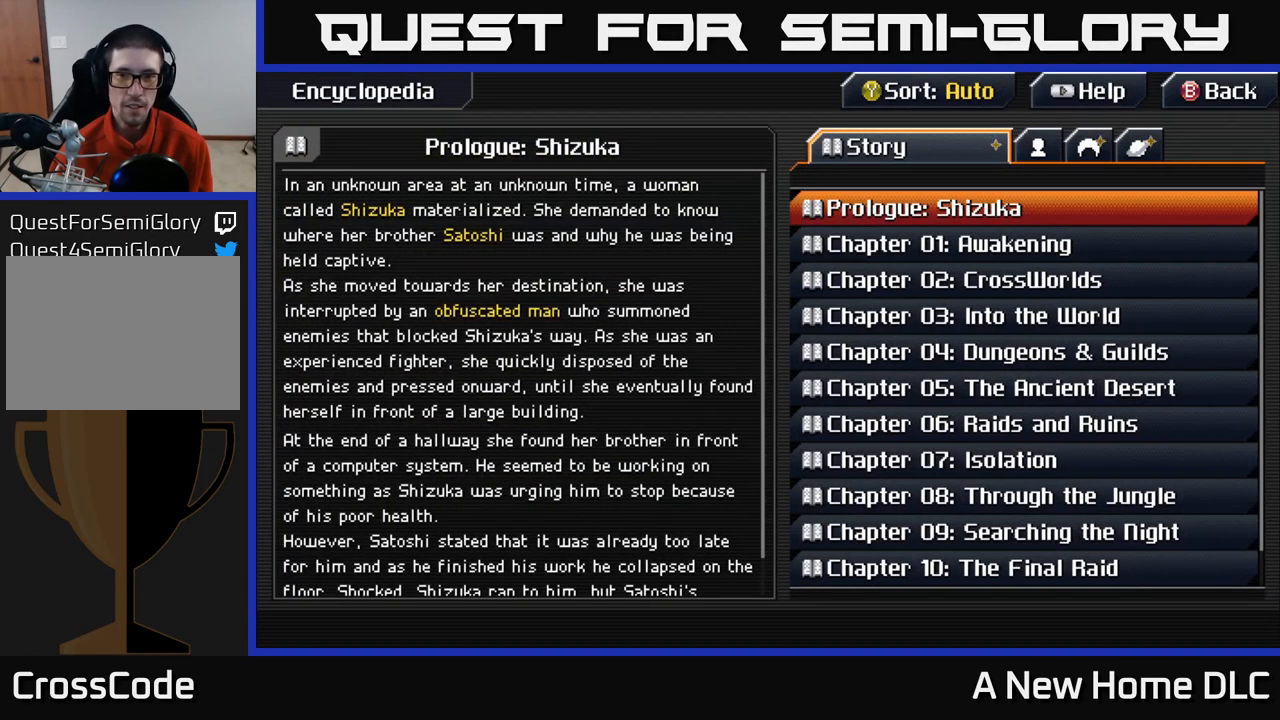
{"buttons": [], "left_stick": "center", "right_stick": "center", "events": []}
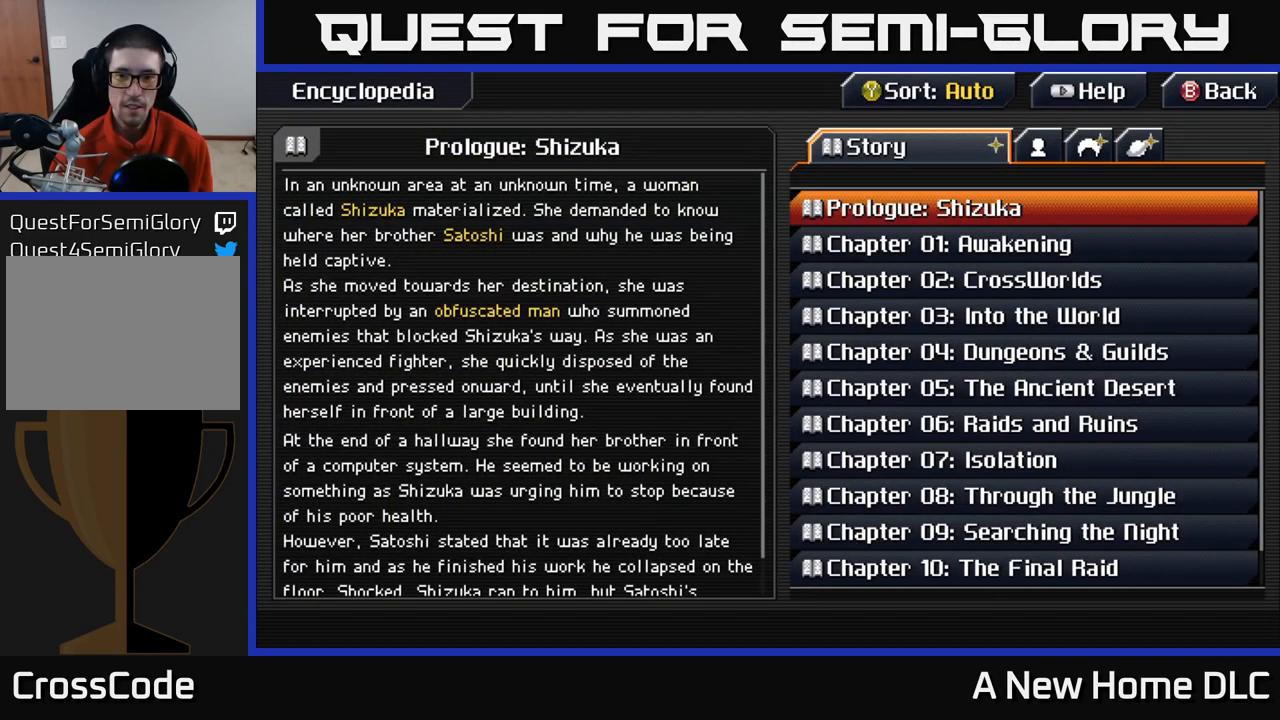
{"buttons": [], "left_stick": "center", "right_stick": "center", "events": [[166, "R1", "down"], [250, "R1", "up"]]}
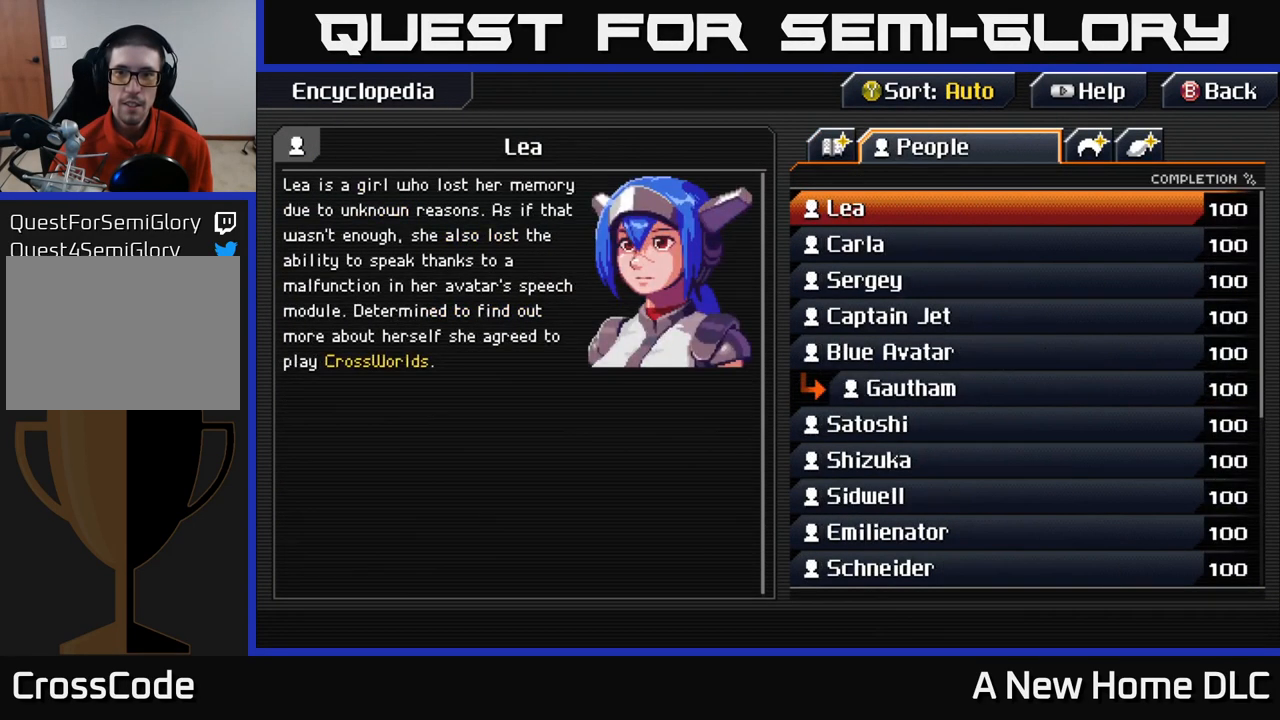
{"buttons": [], "left_stick": "center", "right_stick": "center", "events": [[316, "R1", "down"], [400, "R1", "up"]]}
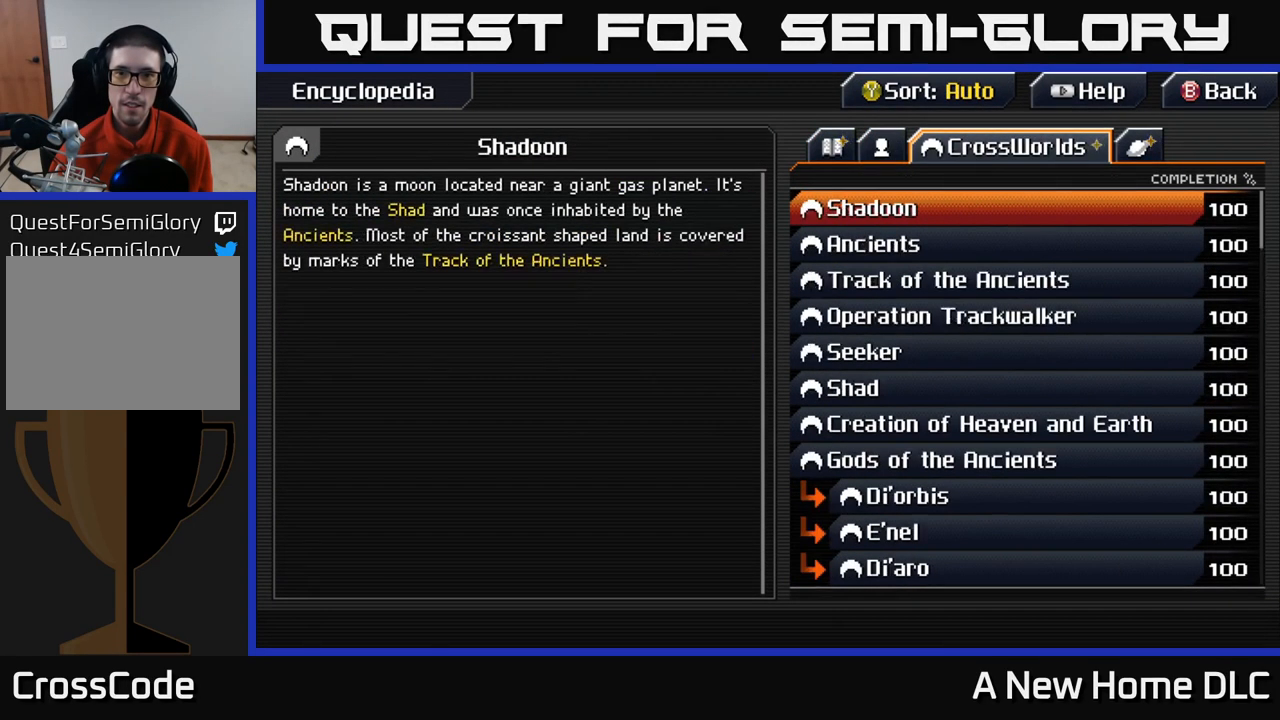
{"buttons": ["L1"], "left_stick": "center", "right_stick": "center", "events": [[400, "L1", "down"]]}
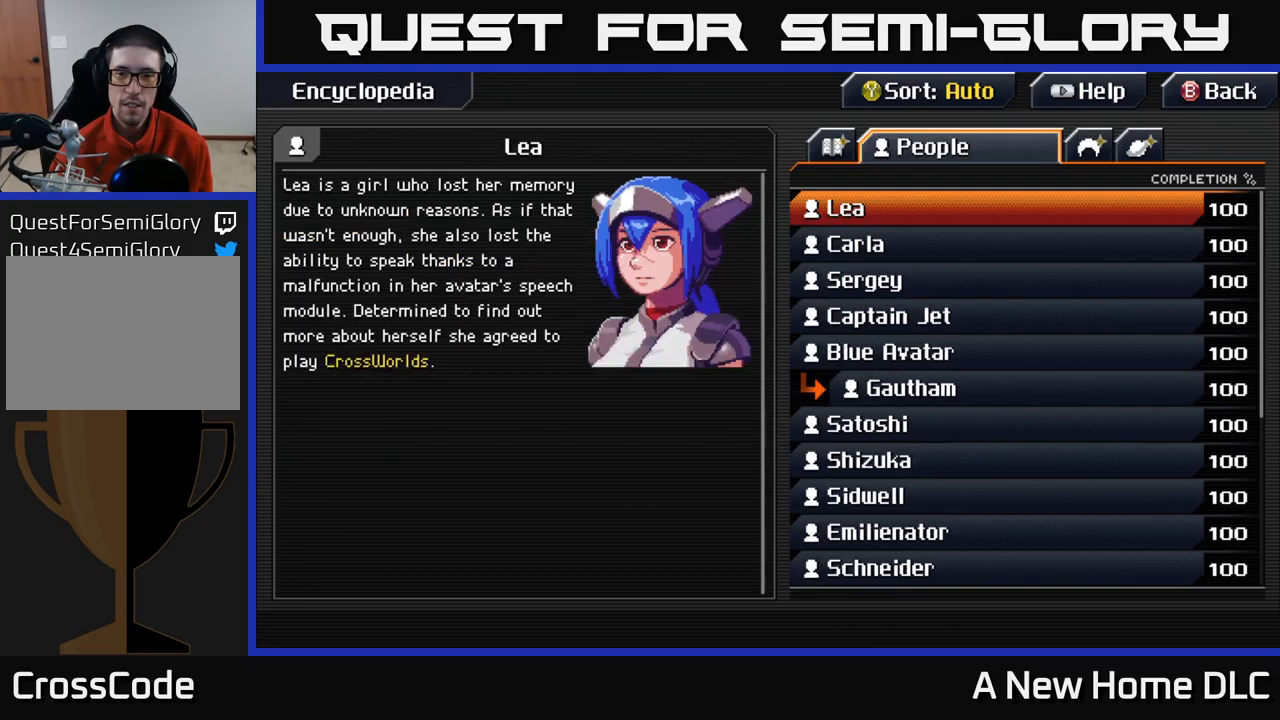
{"buttons": [], "left_stick": "center", "right_stick": "center", "events": [[33, "L1", "up"], [333, "R1", "down"], [433, "R1", "up"]]}
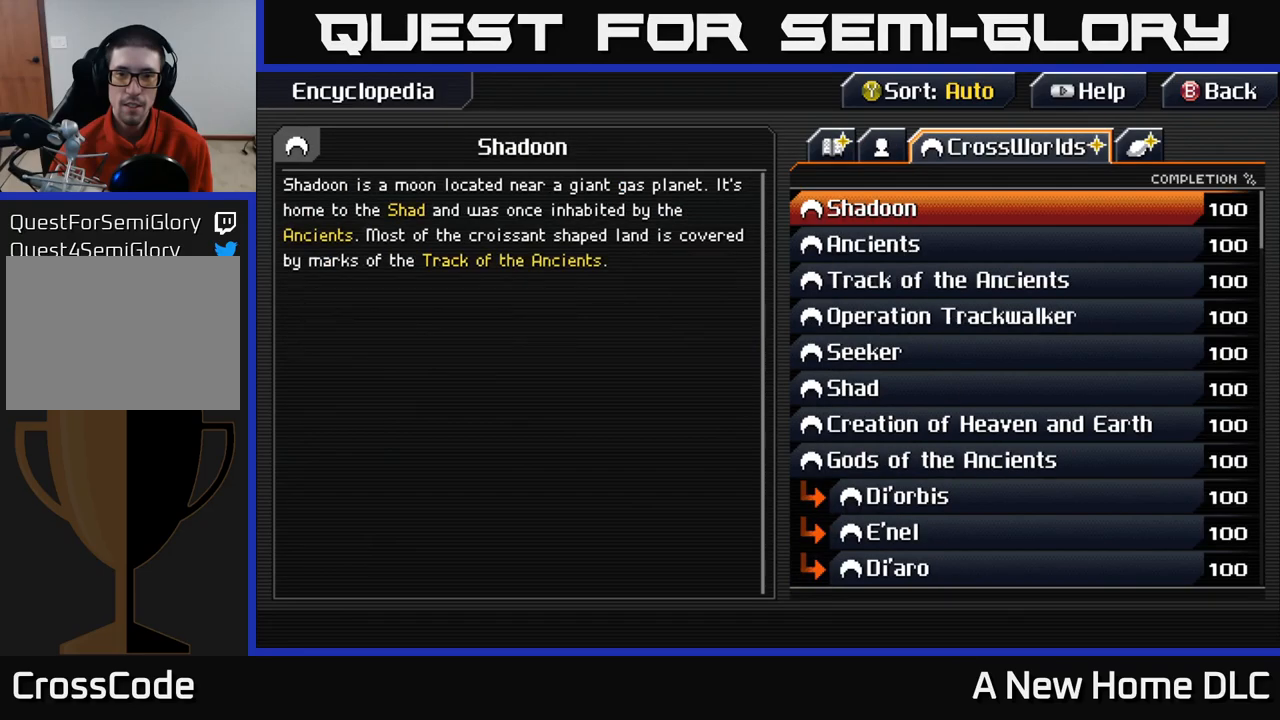
{"buttons": ["L1"], "left_stick": "center", "right_stick": "center", "events": [[400, "L1", "down"]]}
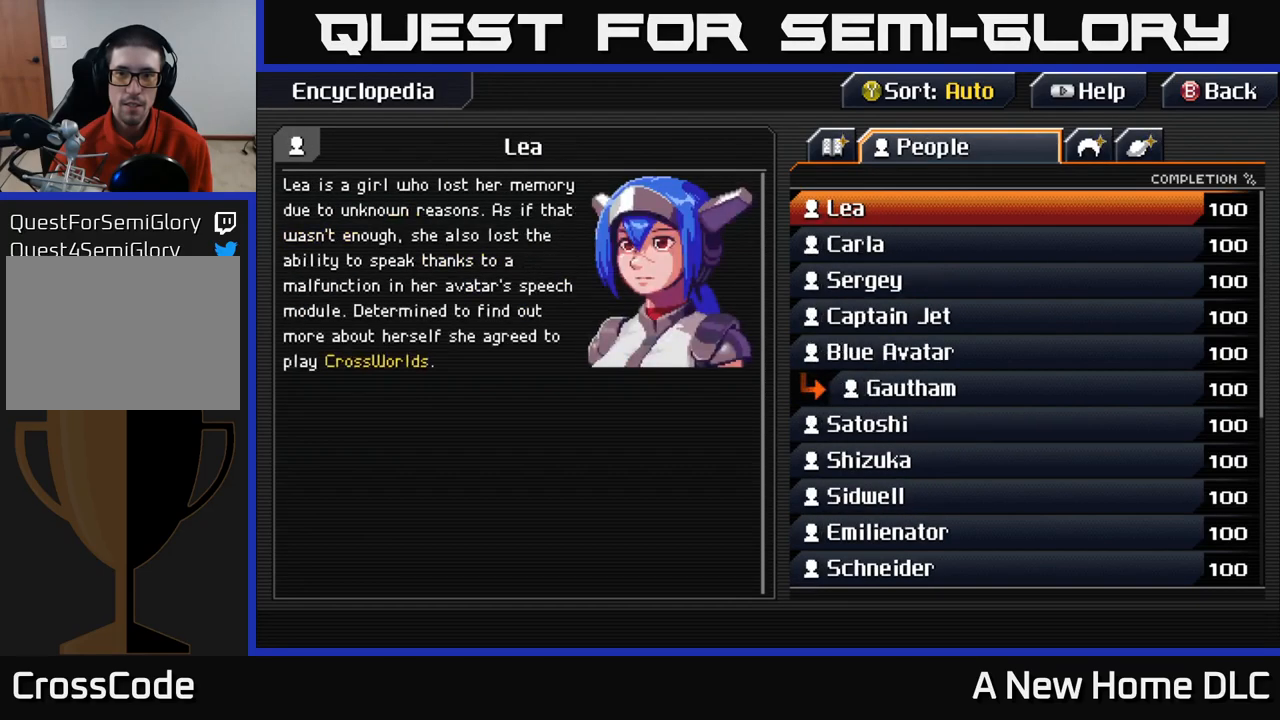
{"buttons": [], "left_stick": "center", "right_stick": "center", "events": [[17, "L1", "up"]]}
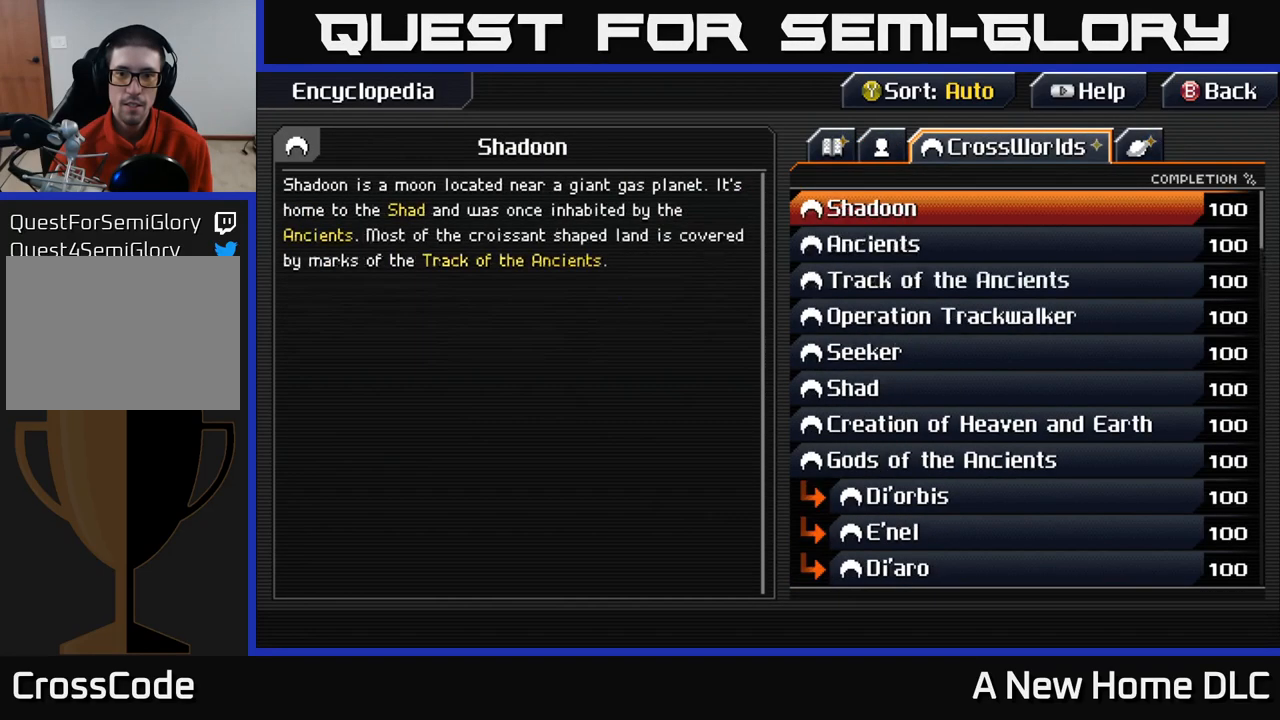
{"buttons": [], "left_stick": "center", "right_stick": "center", "events": [[17, "R1", "down"], [83, "R1", "up"], [167, "R1", "down"], [283, "R1", "up"]]}
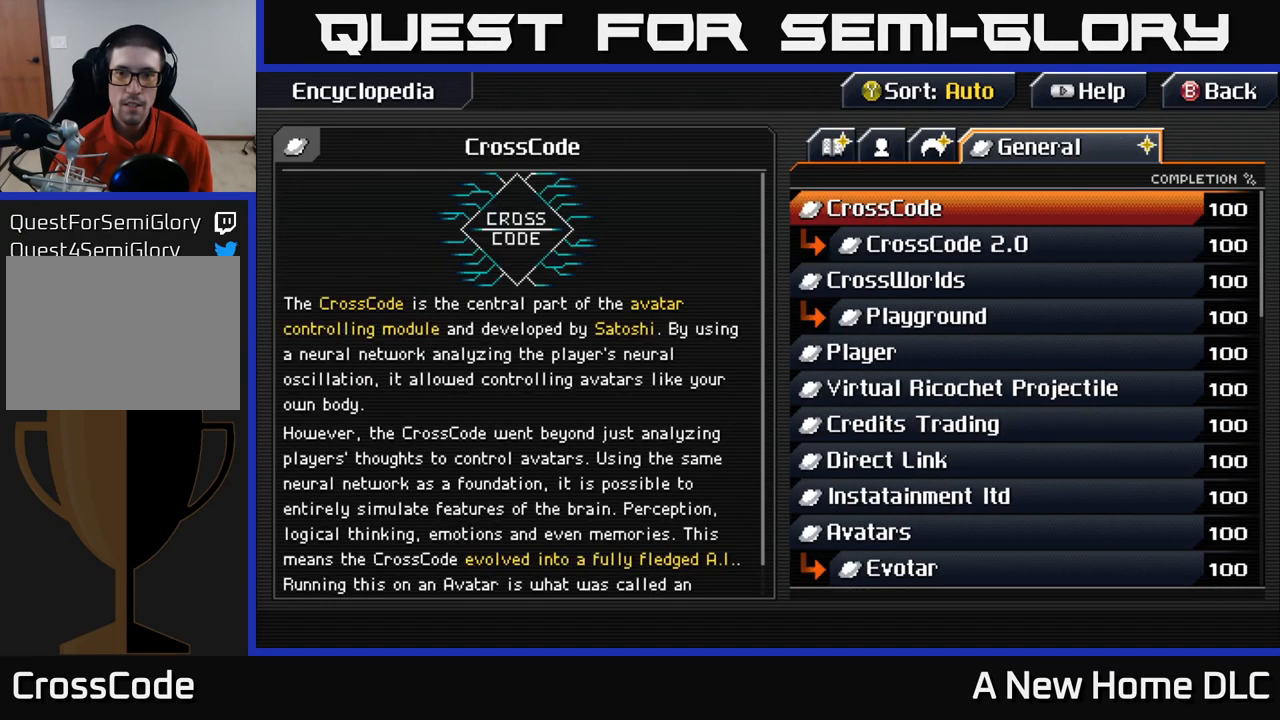
{"buttons": [], "left_stick": "center", "right_stick": "center", "events": []}